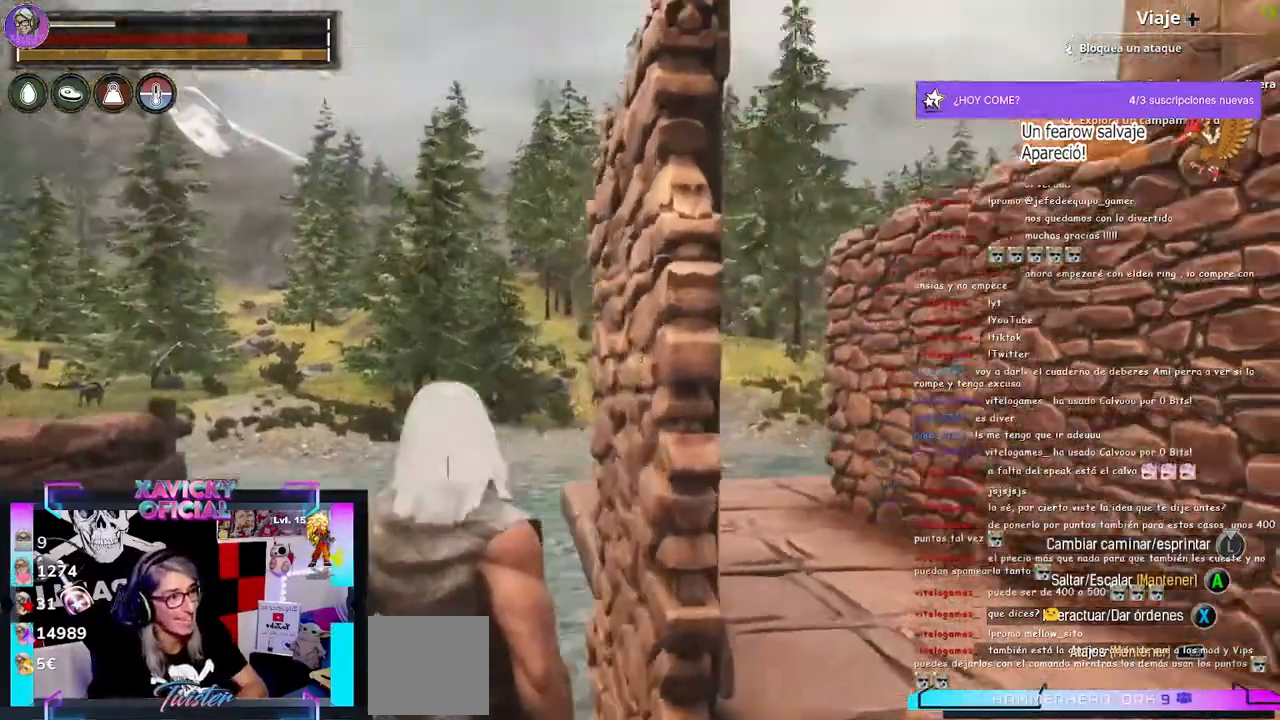
Gameplay with a controller (Xbox layout); each line is a JSON object with the inputs held at the frame after it. "events" lists button and stick changes between this image and that frame as [ms after this image, input, new state], when the widget could be followed in between. Not read: R3.
{"buttons": [], "left_stick": "up", "right_stick": "center", "events": [[33, "L1", "down"], [467, "L1", "up"], [467, "left_stick", "up"]]}
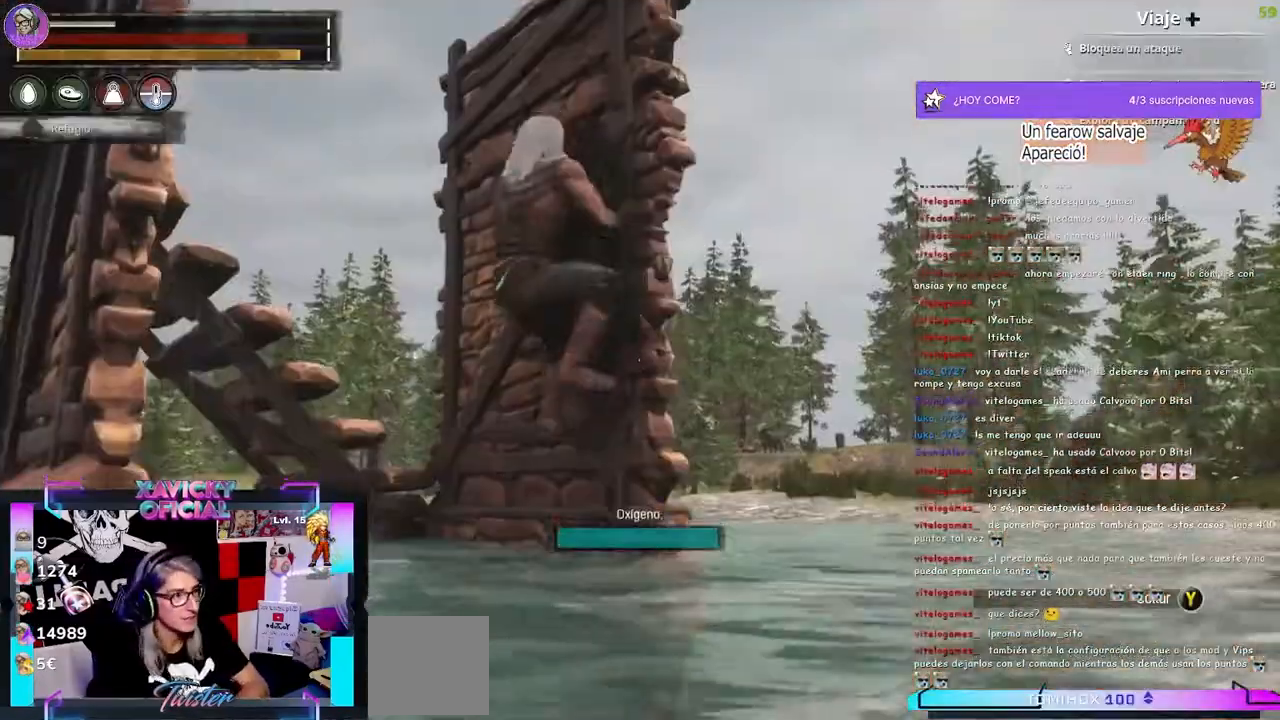
{"buttons": [], "left_stick": "up", "right_stick": "center", "events": []}
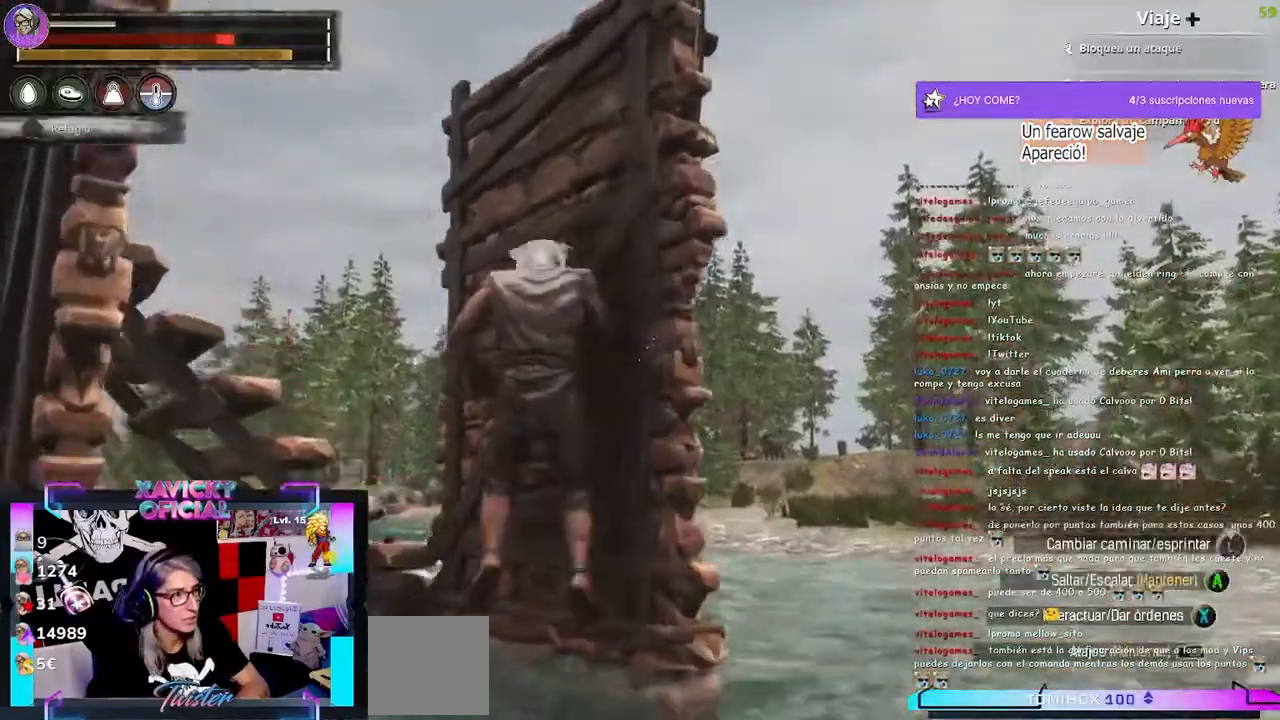
{"buttons": [], "left_stick": "center", "right_stick": "center", "events": [[433, "left_stick", "center"]]}
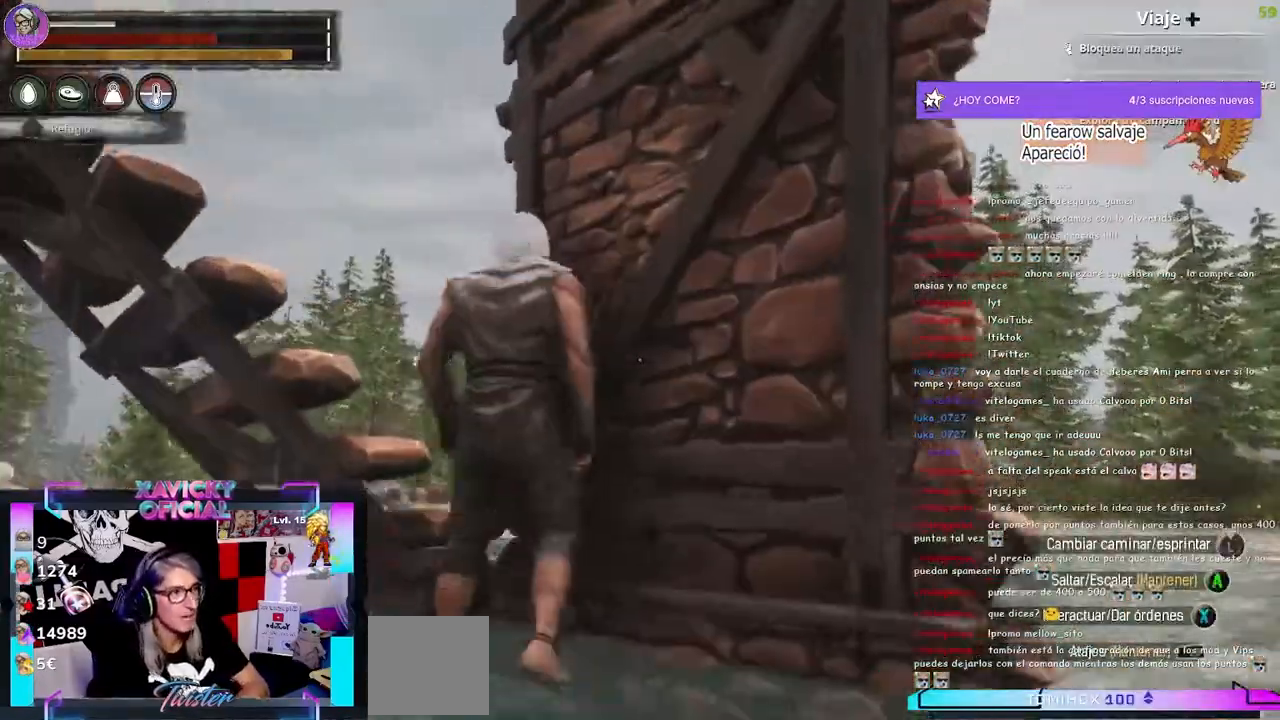
{"buttons": [], "left_stick": "center", "right_stick": "down-left", "events": [[500, "right_stick", "down-left"]]}
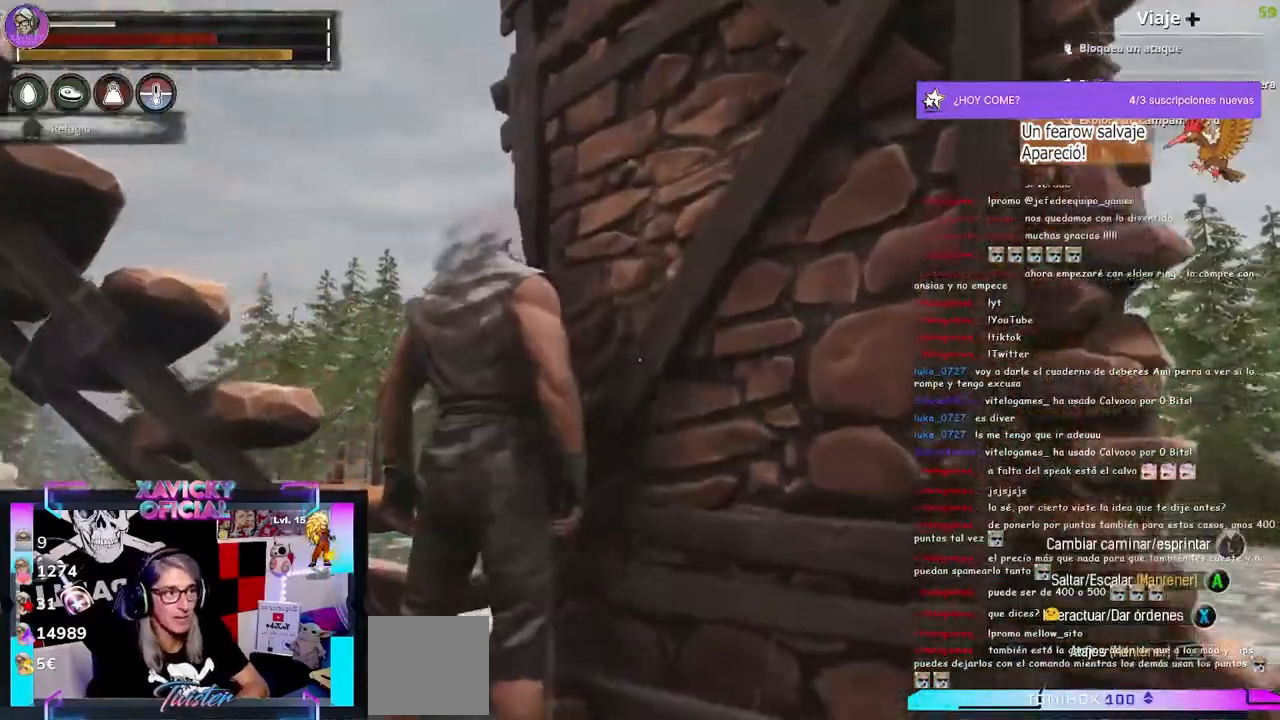
{"buttons": [], "left_stick": "down-left", "right_stick": "left"}
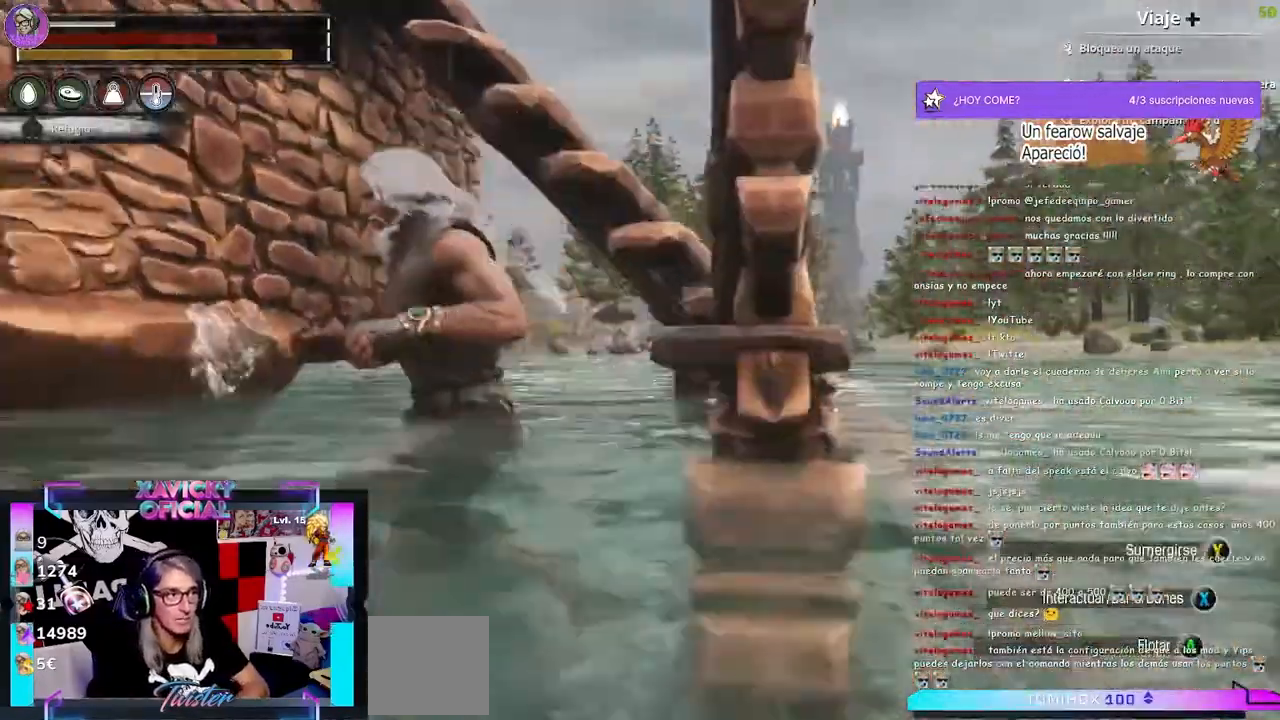
{"buttons": ["A"], "left_stick": "down-right", "right_stick": "center", "events": [[133, "left_stick", "up-left"], [167, "right_stick", "up-left"], [333, "left_stick", "right"], [400, "left_stick", "down-right"], [467, "right_stick", "center"], [500, "A", "down"]]}
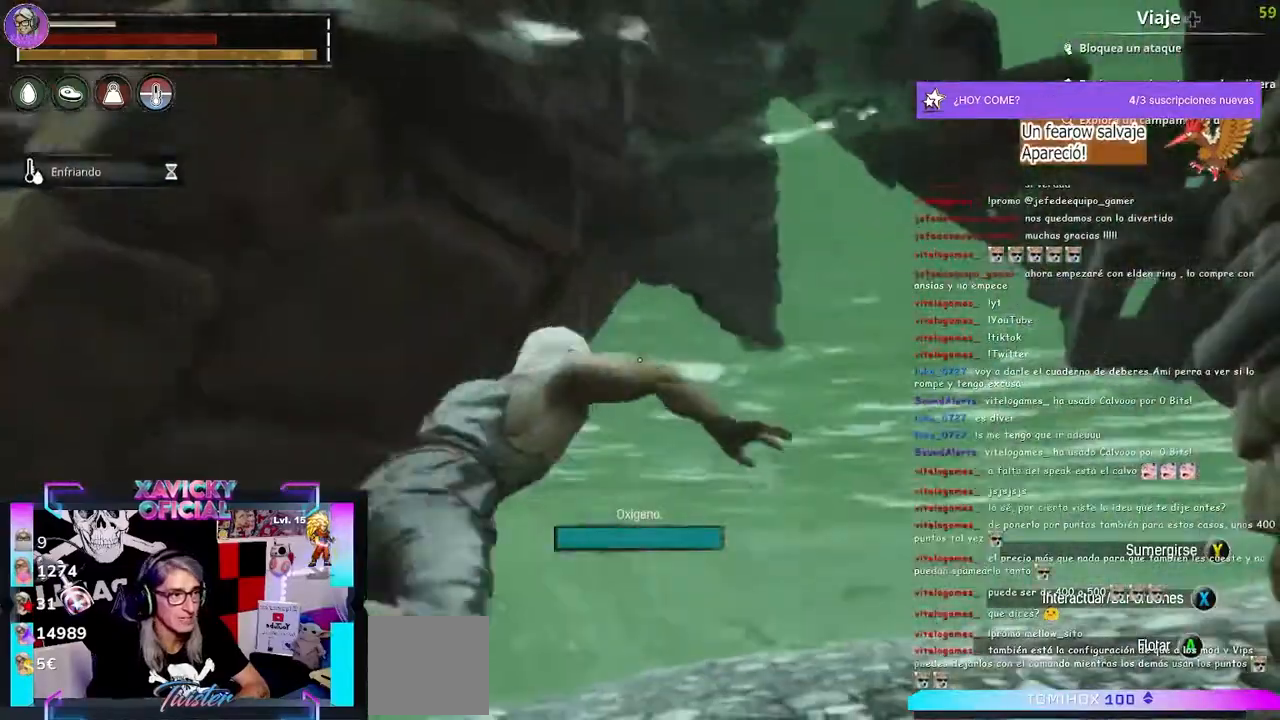
{"buttons": [], "left_stick": "left", "right_stick": "center", "events": [[33, "left_stick", "center"], [167, "left_stick", "left"], [400, "A", "up"]]}
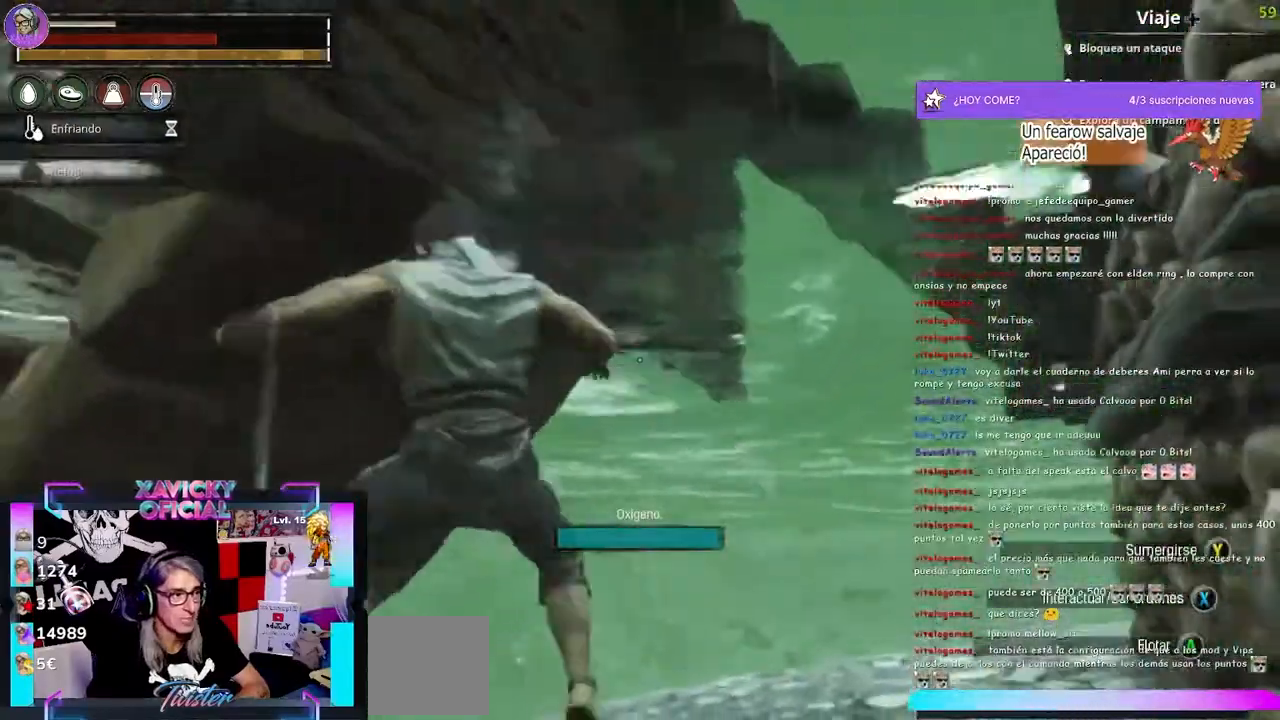
{"buttons": ["A"], "left_stick": "up-left", "right_stick": "center", "events": [[167, "left_stick", "up-left"], [167, "right_stick", "up-left"], [333, "right_stick", "center"], [400, "A", "down"]]}
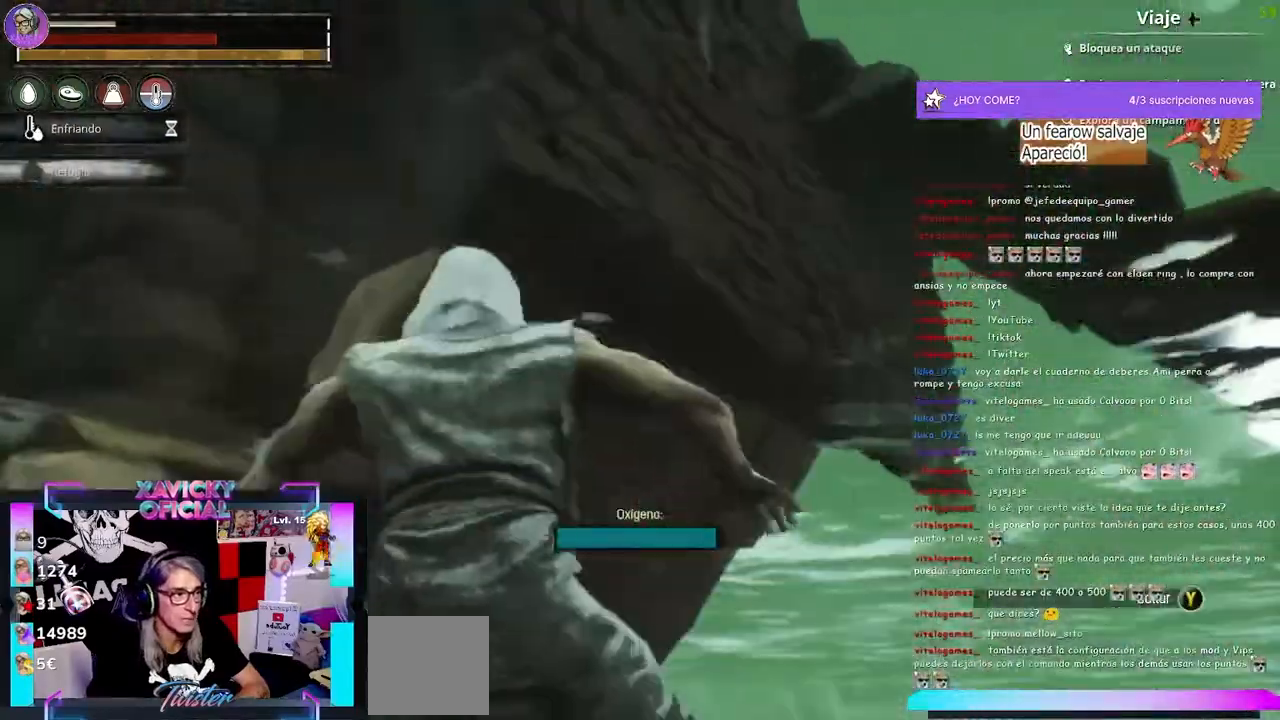
{"buttons": [], "left_stick": "up", "right_stick": "center", "events": [[67, "left_stick", "up"], [433, "A", "up"]]}
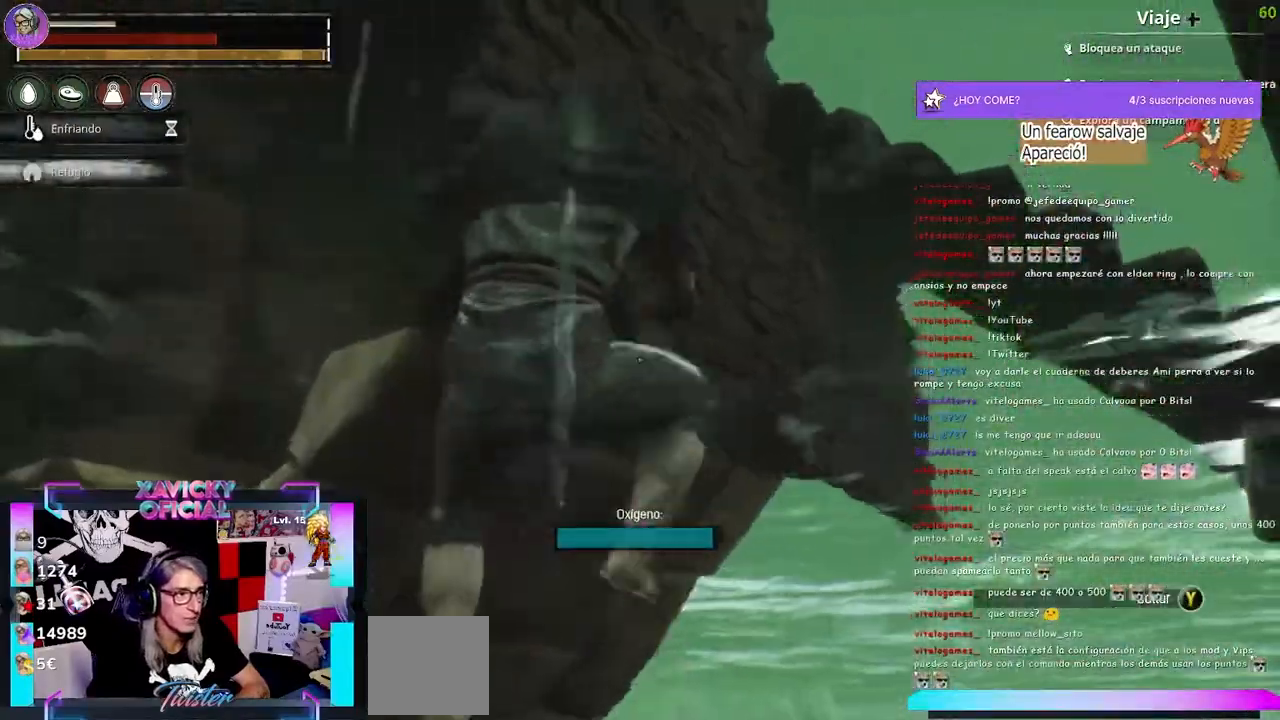
{"buttons": [], "left_stick": "up", "right_stick": "left", "events": [[67, "right_stick", "left"]]}
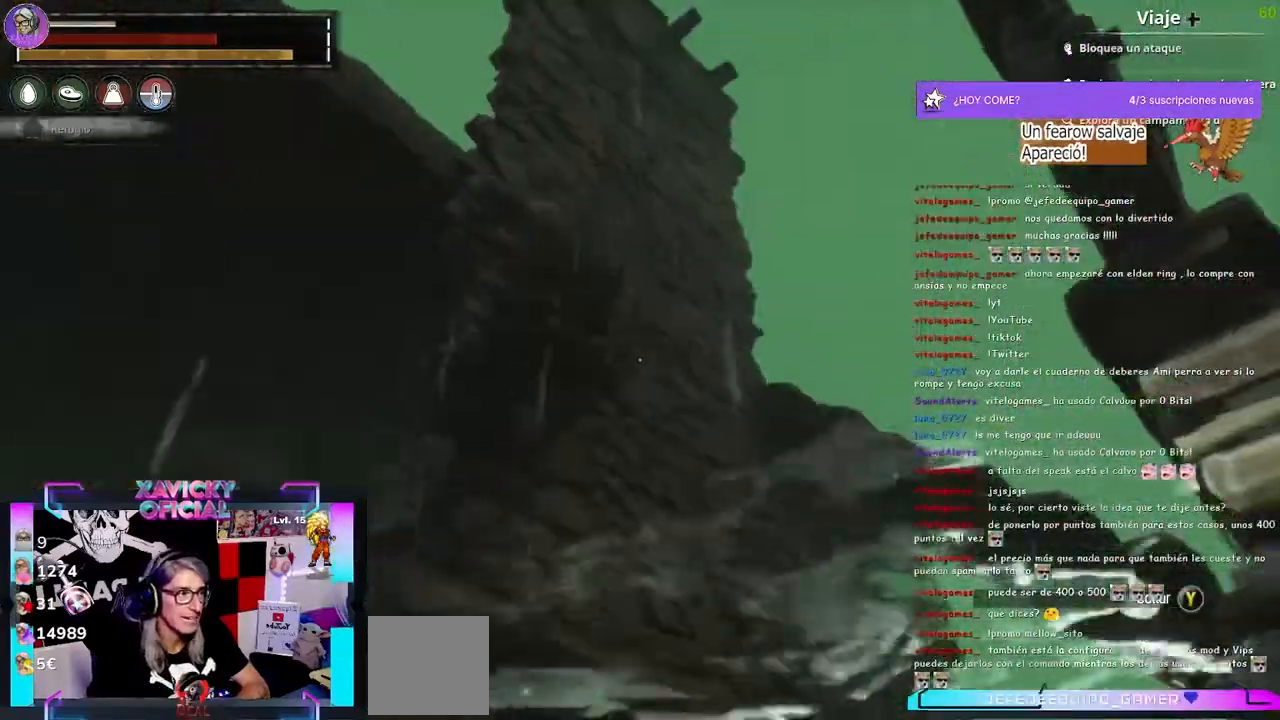
{"buttons": [], "left_stick": "up", "right_stick": "left", "events": []}
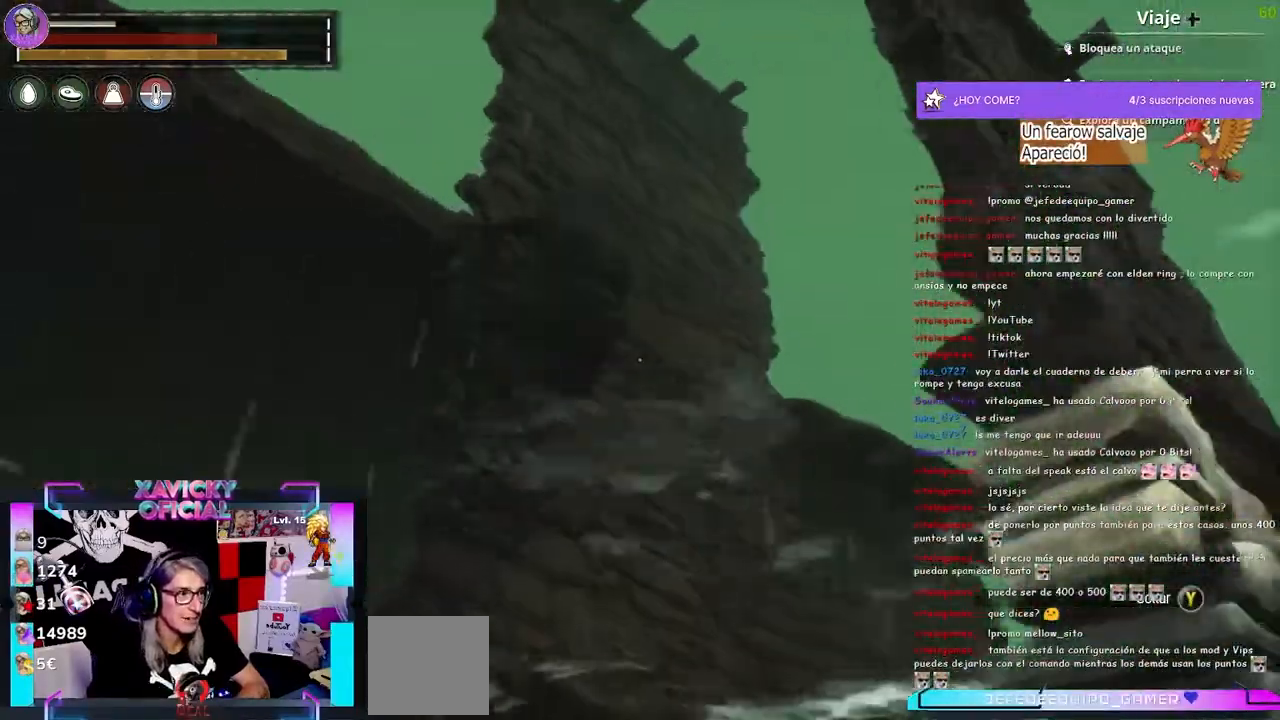
{"buttons": [], "left_stick": "center", "right_stick": "left", "events": [[133, "left_stick", "center"], [133, "right_stick", "center"], [500, "right_stick", "left"]]}
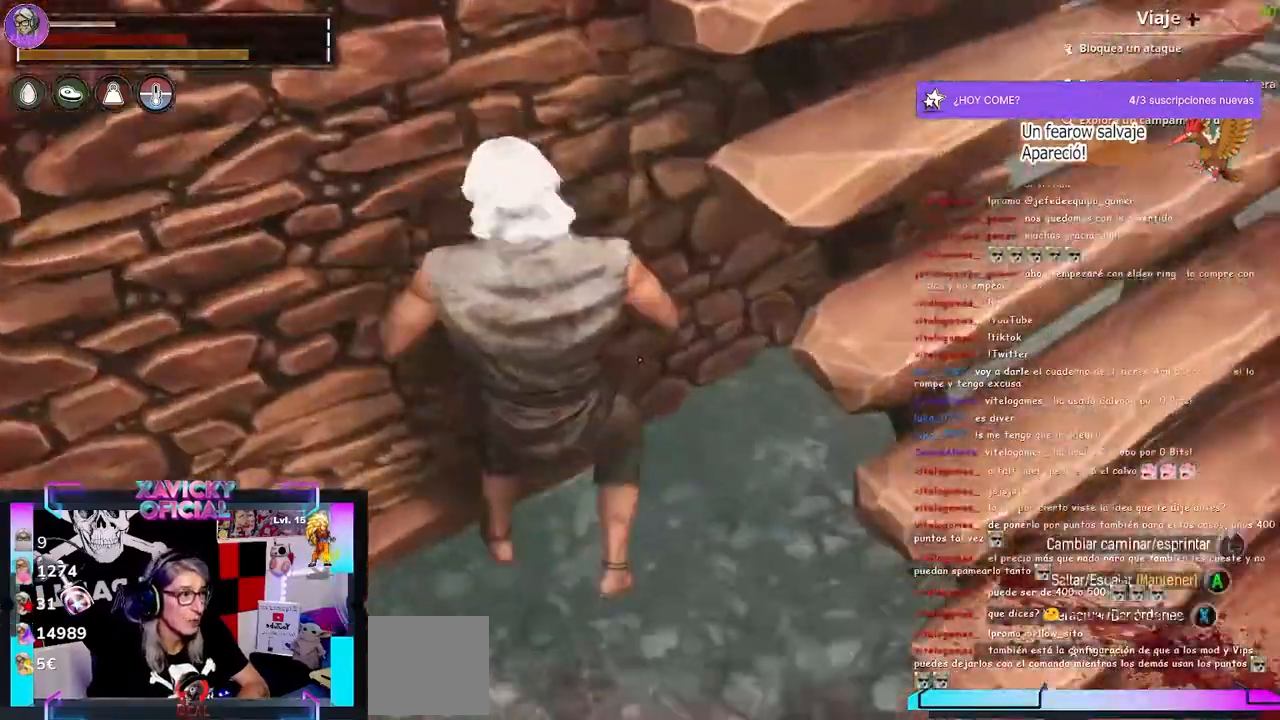
{"buttons": [], "left_stick": "down-left", "right_stick": "left", "events": [[500, "left_stick", "down-left"]]}
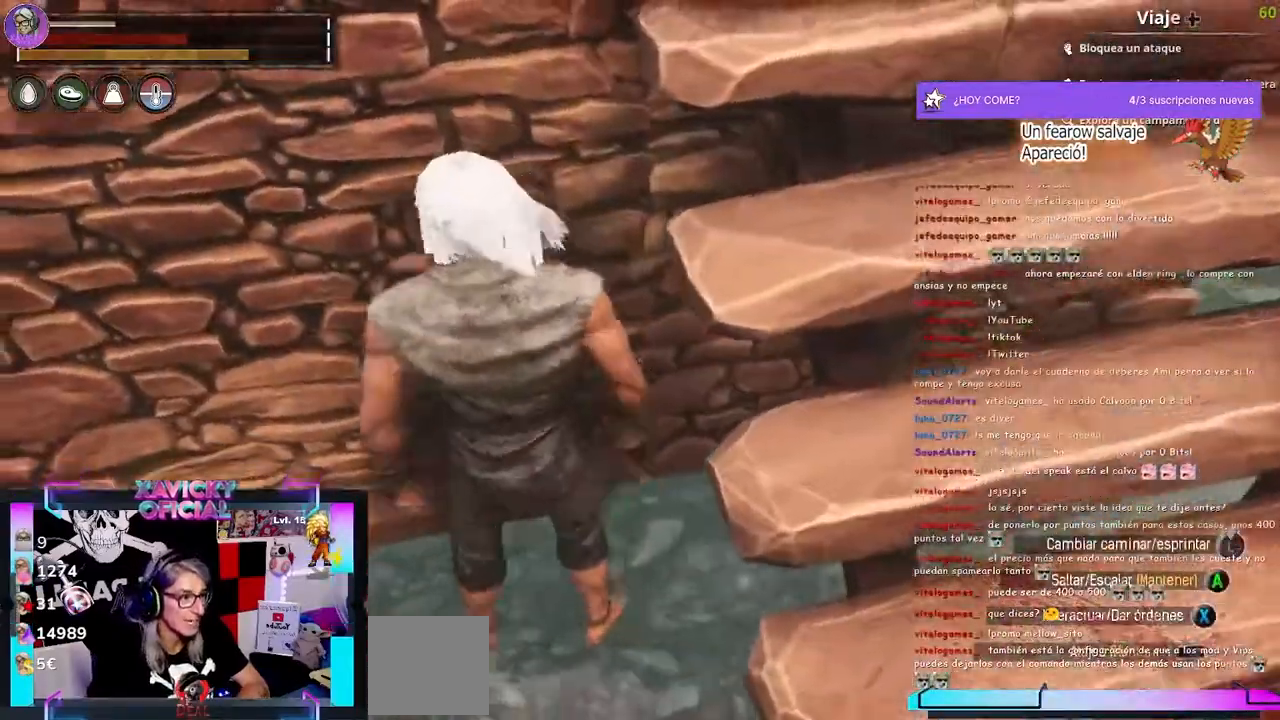
{"buttons": [], "left_stick": "center", "right_stick": "up-left", "events": [[167, "left_stick", "center"], [500, "right_stick", "up-left"]]}
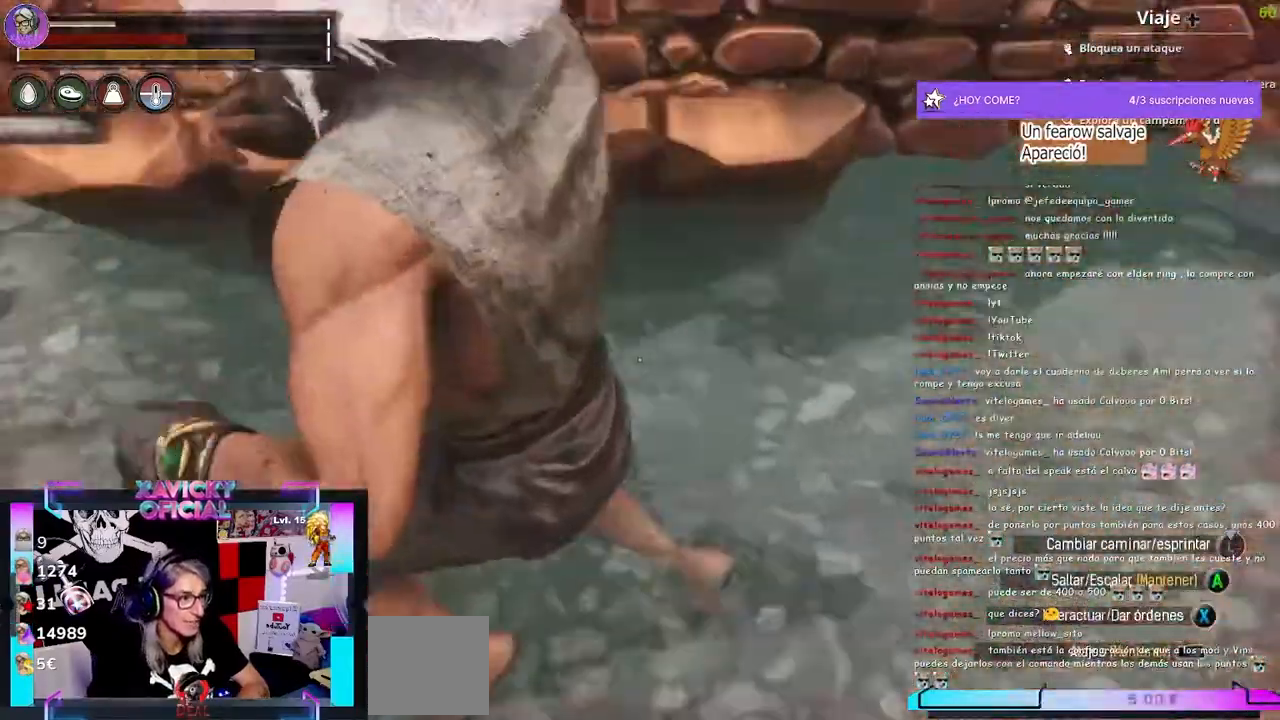
{"buttons": [], "left_stick": "left", "right_stick": "center", "events": [[367, "left_stick", "left"], [500, "right_stick", "center"]]}
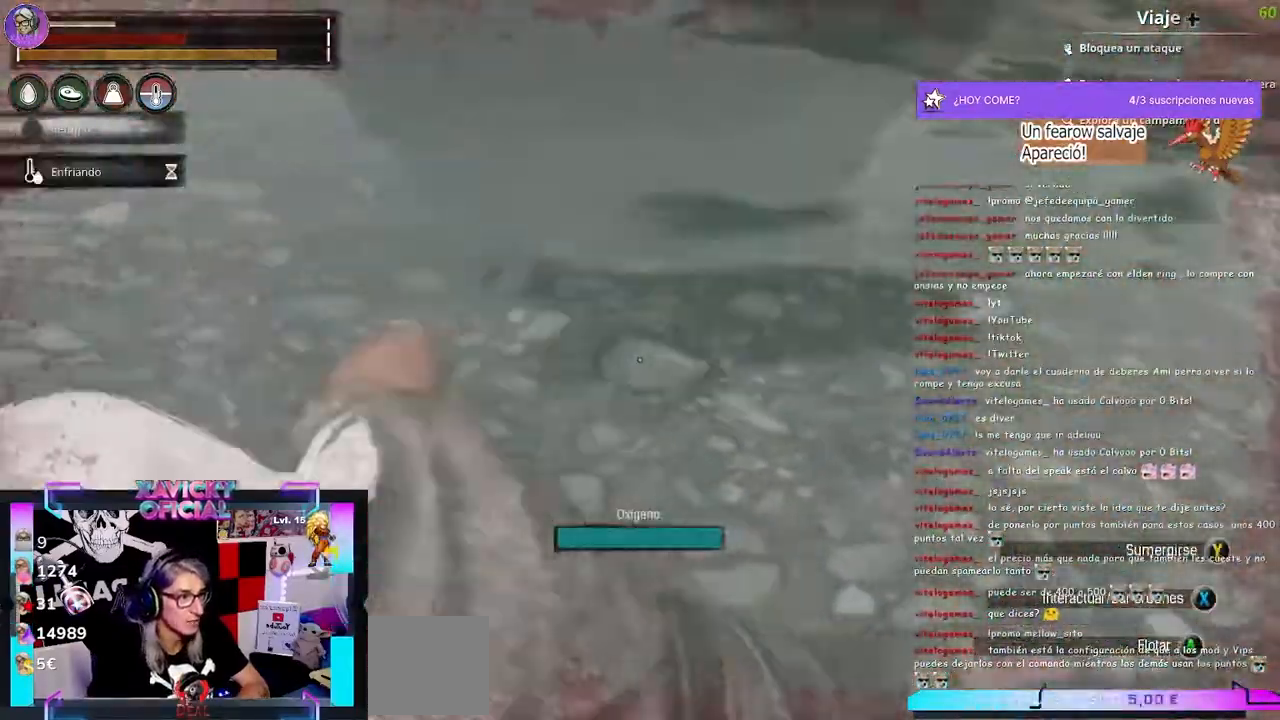
{"buttons": [], "left_stick": "up", "right_stick": "center", "events": [[233, "left_stick", "center"], [433, "left_stick", "up"]]}
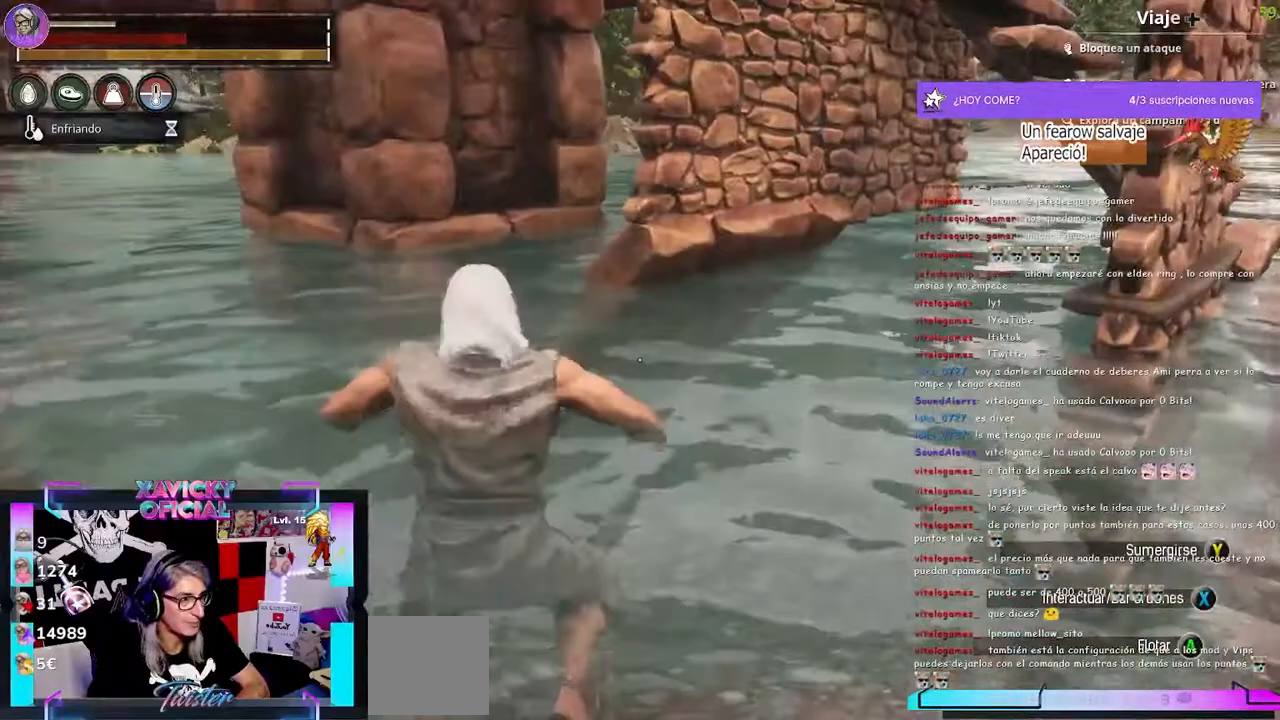
{"buttons": [], "left_stick": "center", "right_stick": "center", "events": [[67, "left_stick", "up-right"], [300, "left_stick", "center"]]}
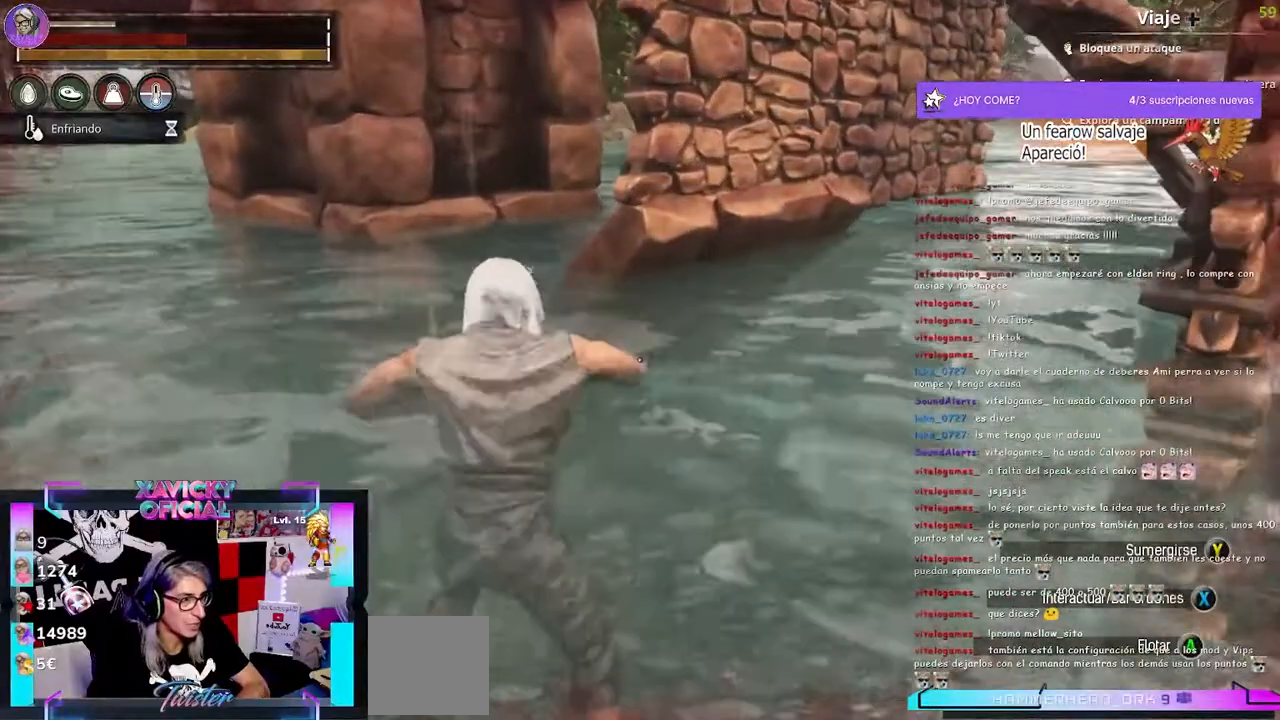
{"buttons": ["X"], "left_stick": "center", "right_stick": "center", "events": [[467, "X", "down"]]}
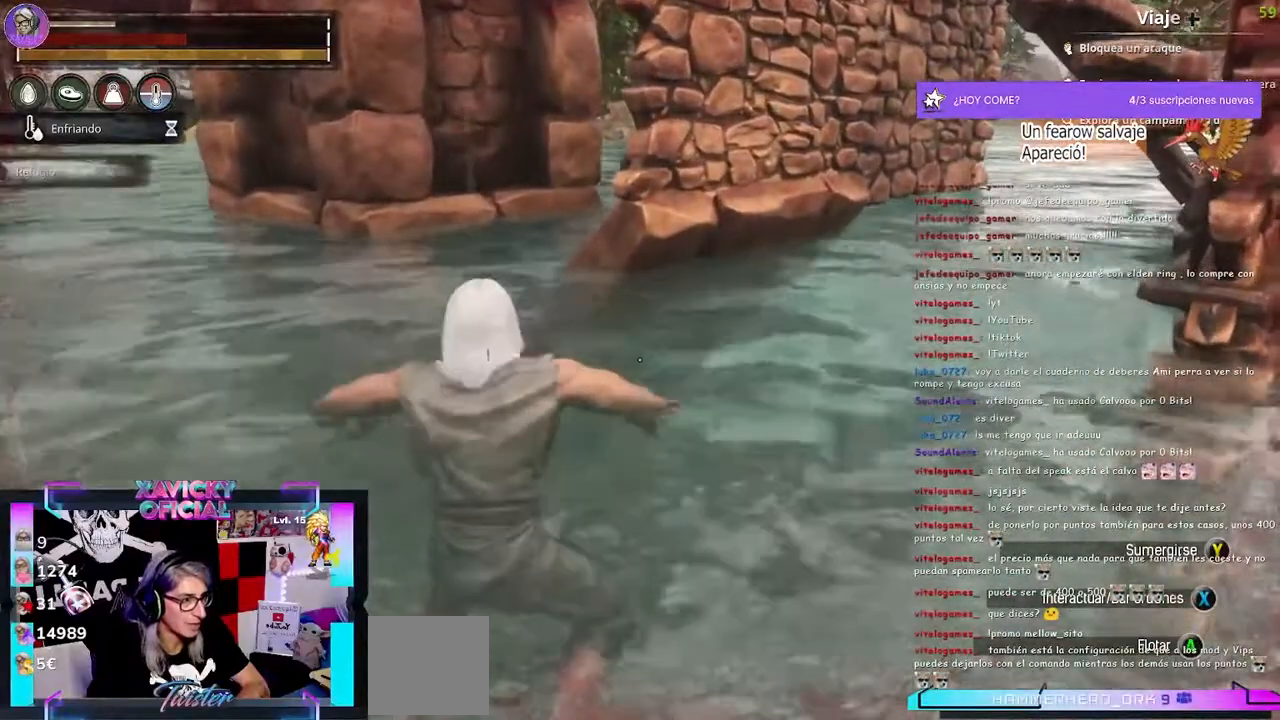
{"buttons": ["L1"], "left_stick": "center", "right_stick": "center", "events": [[133, "X", "up"], [367, "L1", "down"]]}
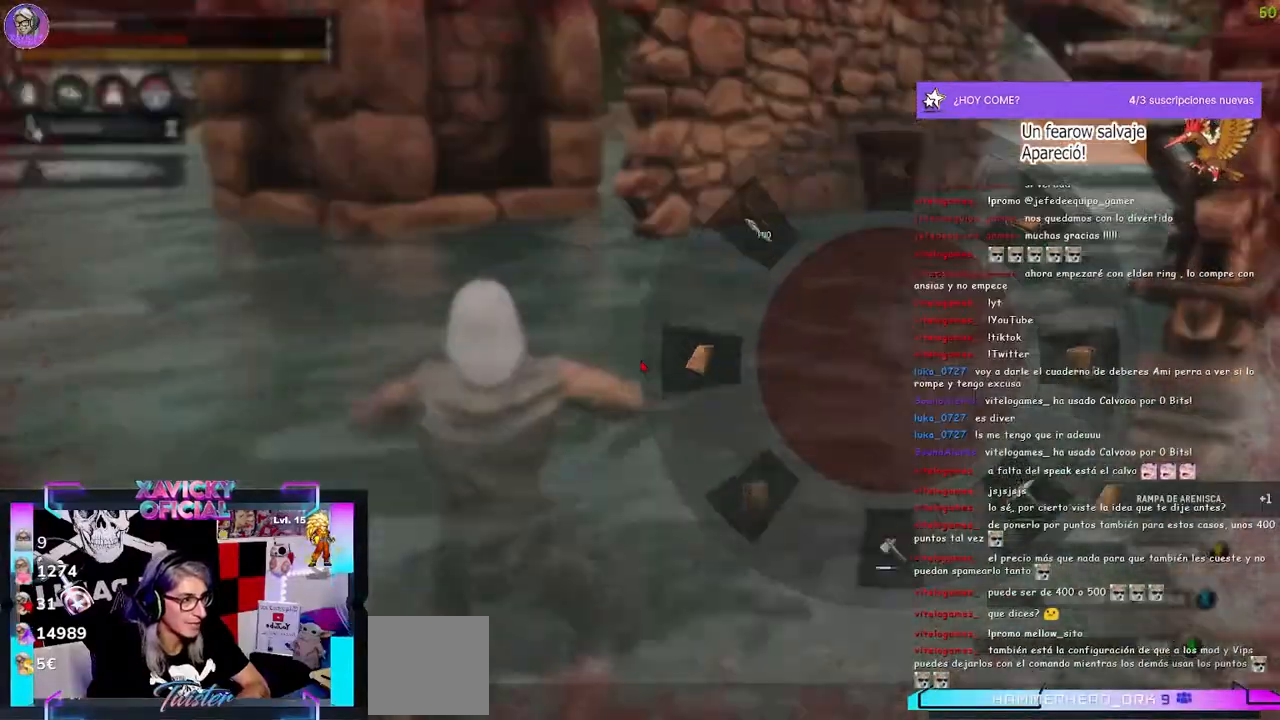
{"buttons": ["L1"], "left_stick": "center", "right_stick": "center", "events": []}
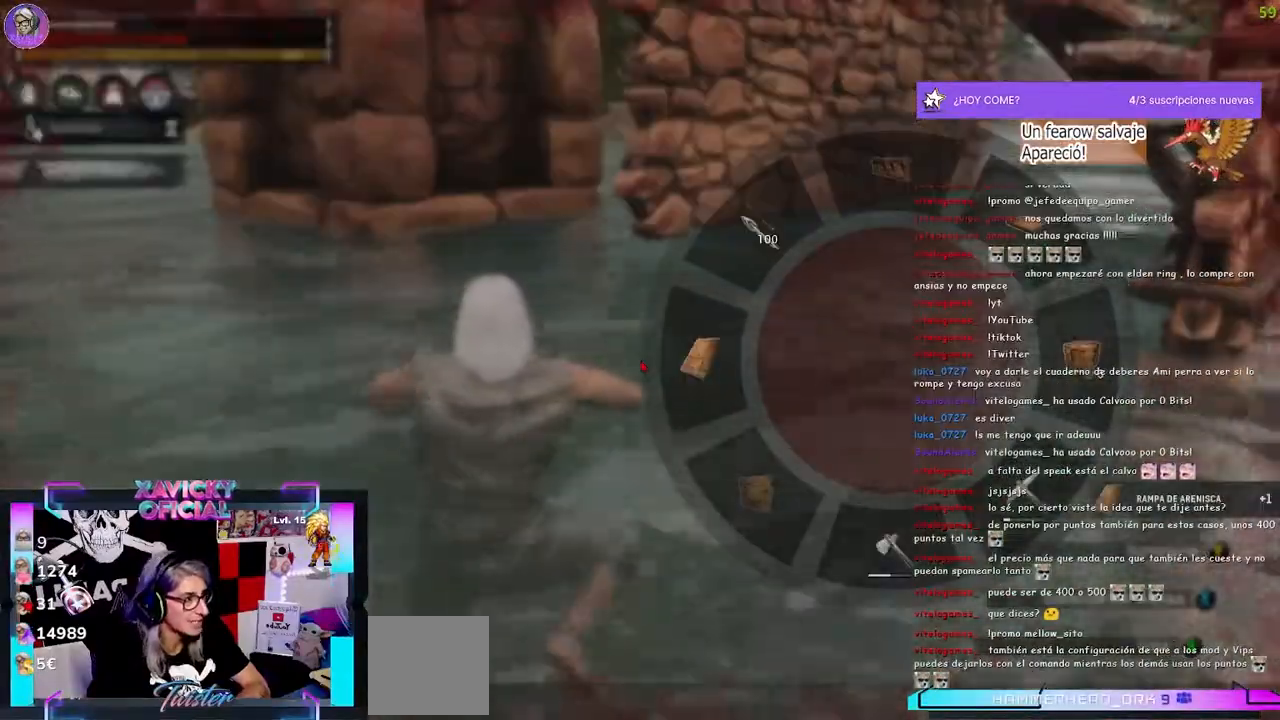
{"buttons": ["L1"], "left_stick": "center", "right_stick": "center", "events": [[267, "L1", "up"], [433, "L1", "down"]]}
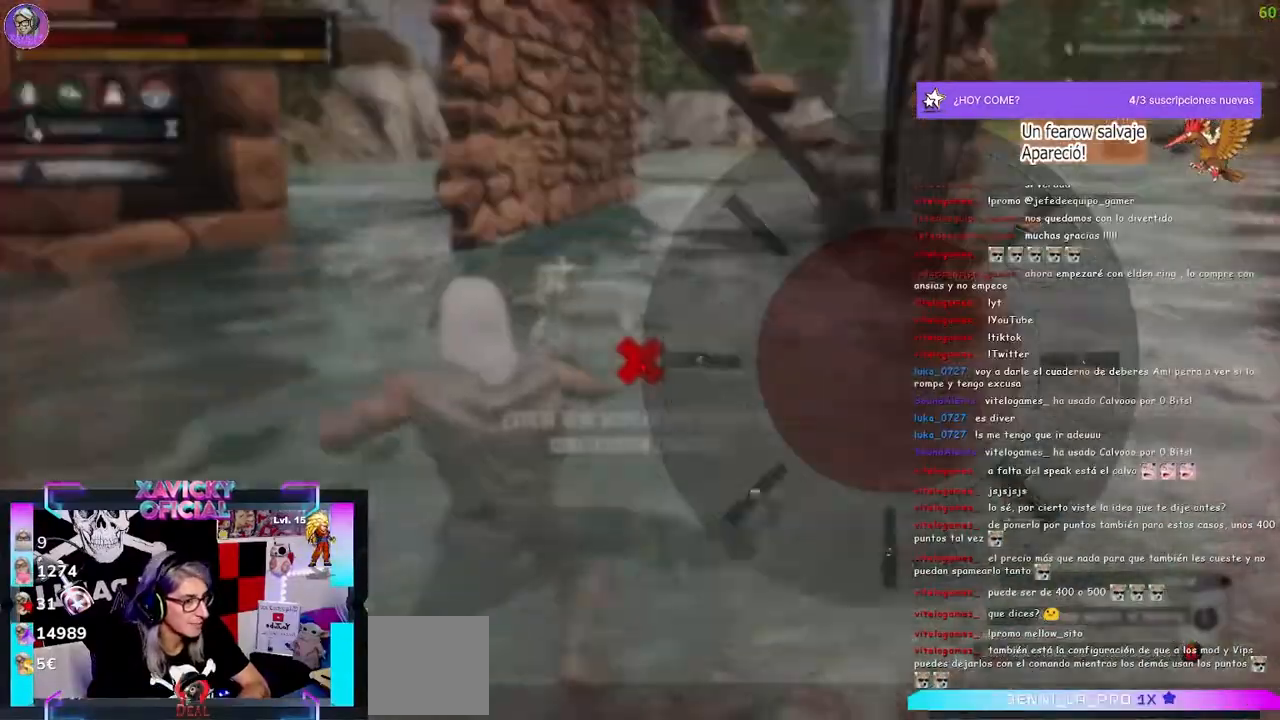
{"buttons": ["L1"], "left_stick": "center", "right_stick": "center", "events": []}
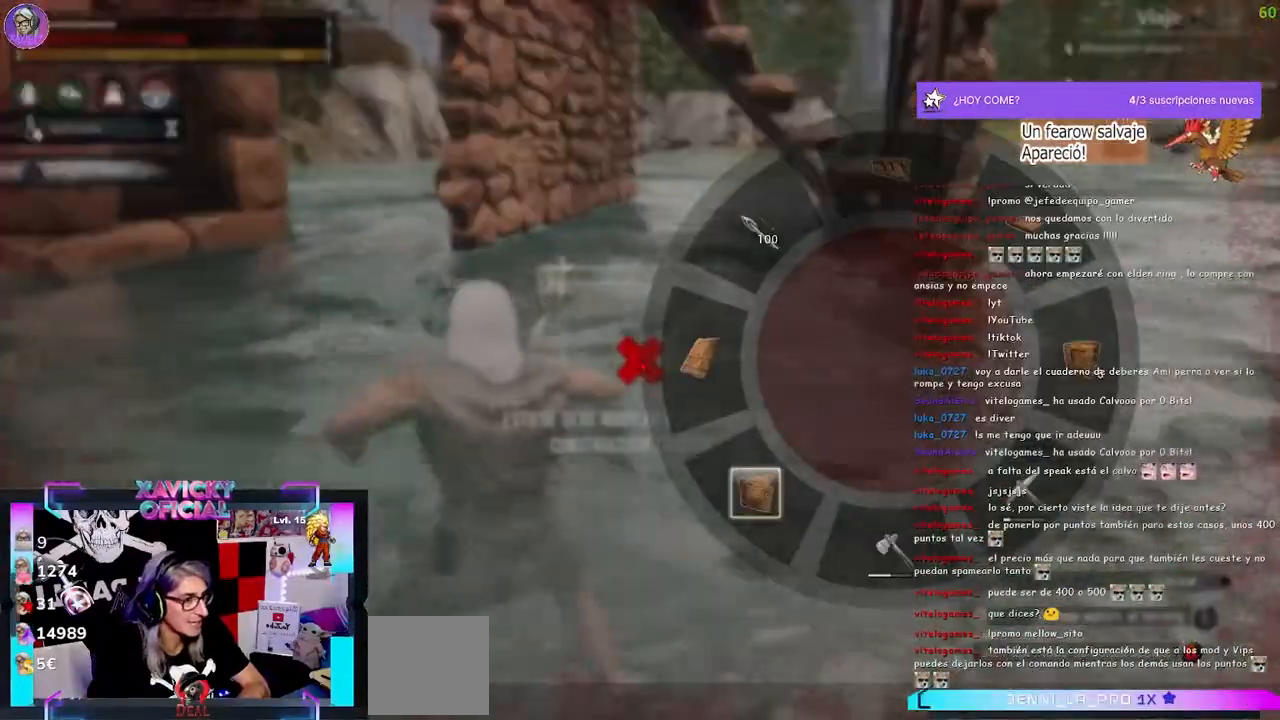
{"buttons": [], "left_stick": "center", "right_stick": "center", "events": [[100, "right_stick", "left"], [333, "L1", "up"], [400, "right_stick", "center"]]}
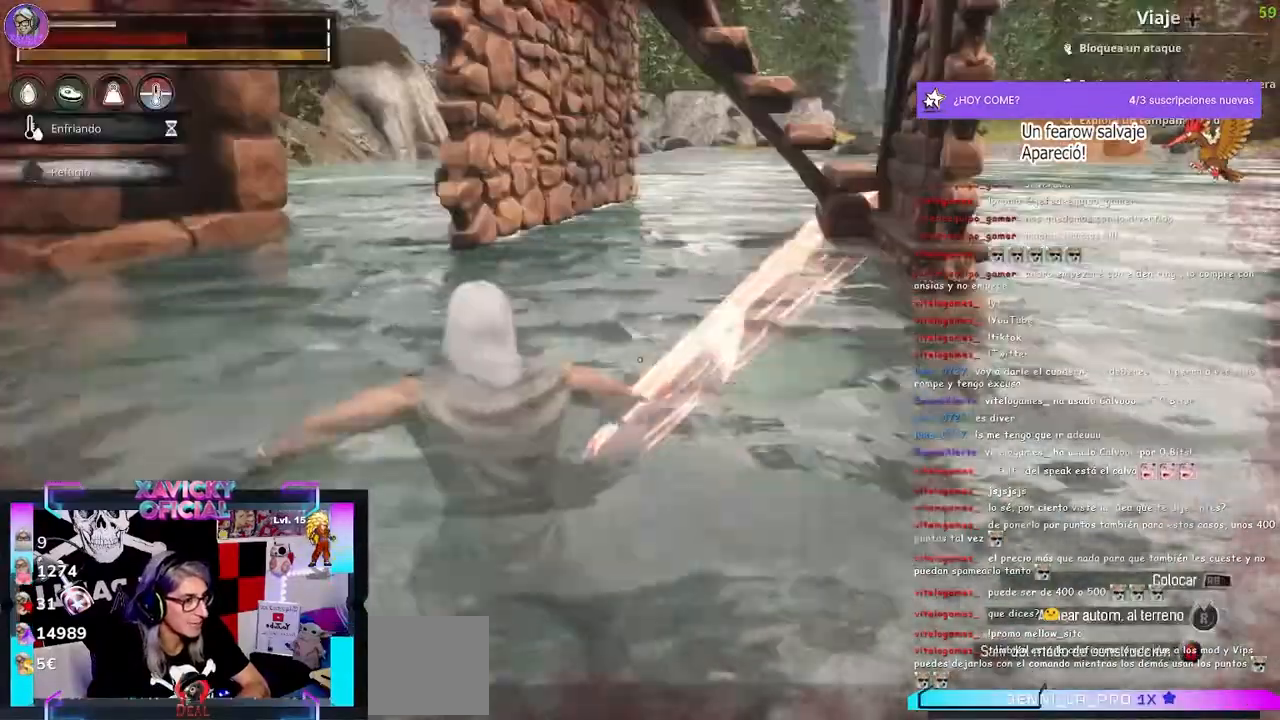
{"buttons": [], "left_stick": "center", "right_stick": "center", "events": [[233, "right_stick", "left"], [500, "right_stick", "center"]]}
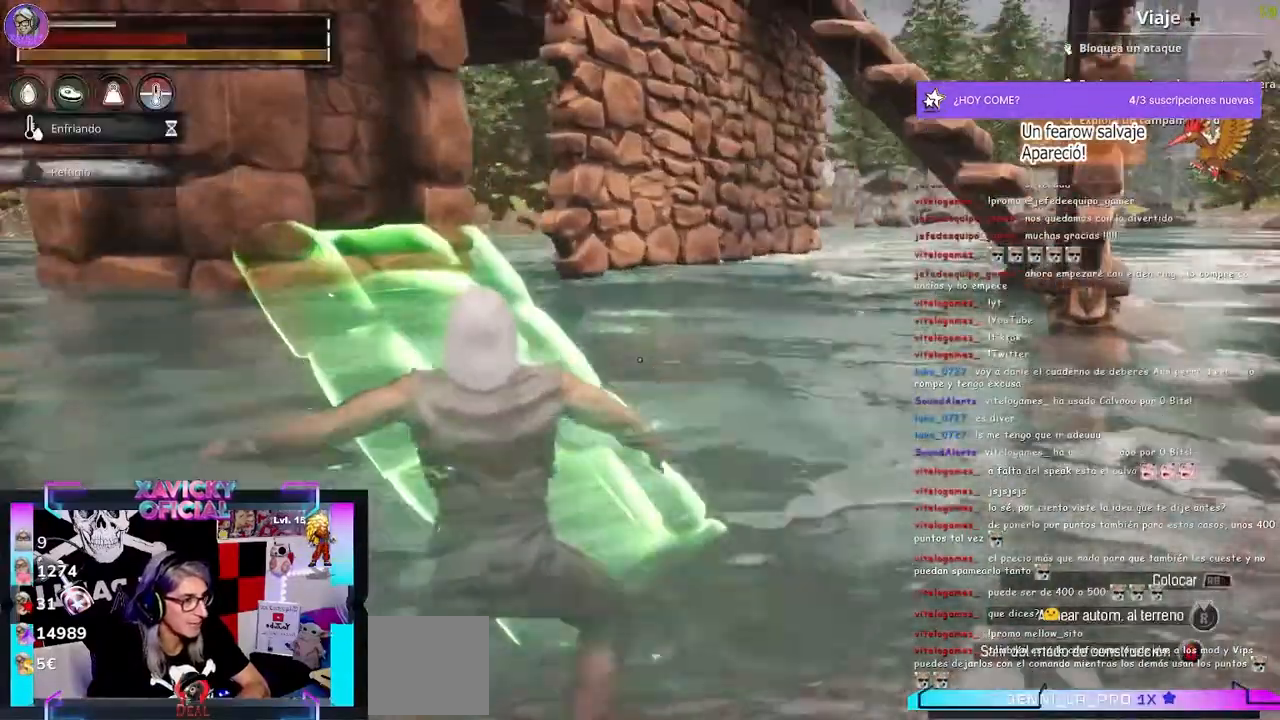
{"buttons": [], "left_stick": "center", "right_stick": "center", "events": [[367, "L2", "down"], [500, "L2", "up"]]}
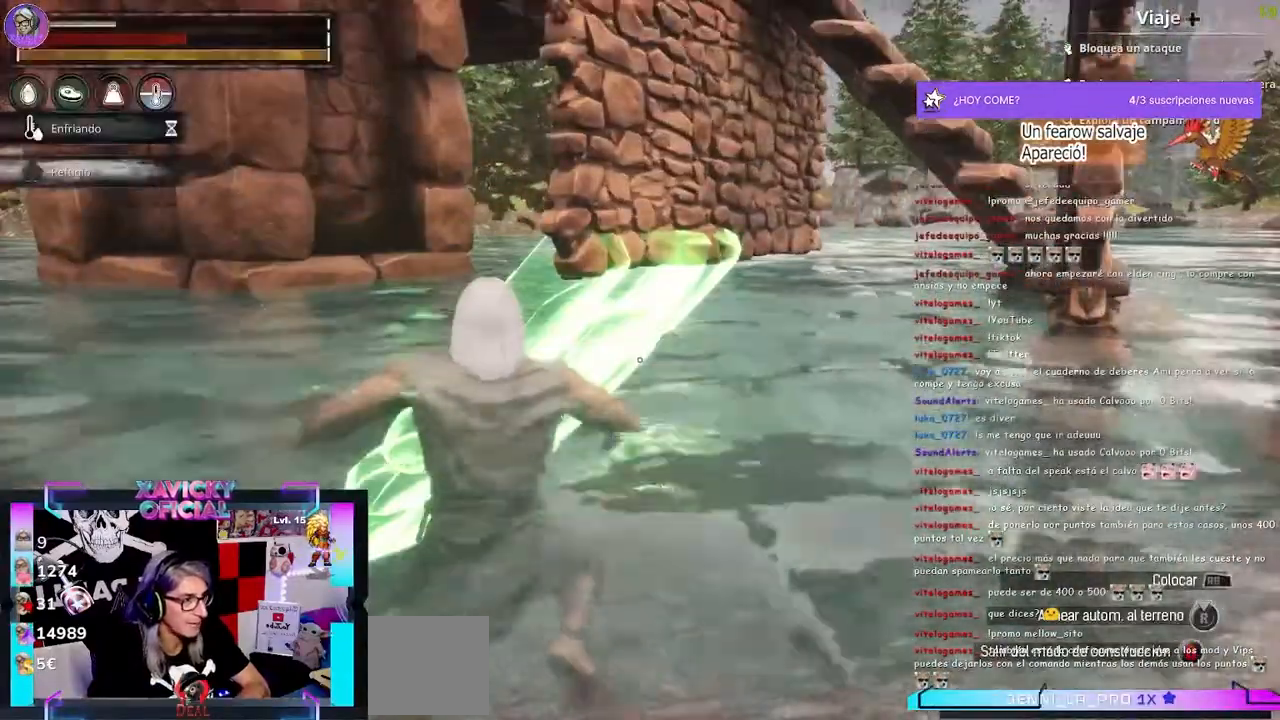
{"buttons": [], "left_stick": "center", "right_stick": "center", "events": [[267, "R1", "down"], [367, "R1", "up"]]}
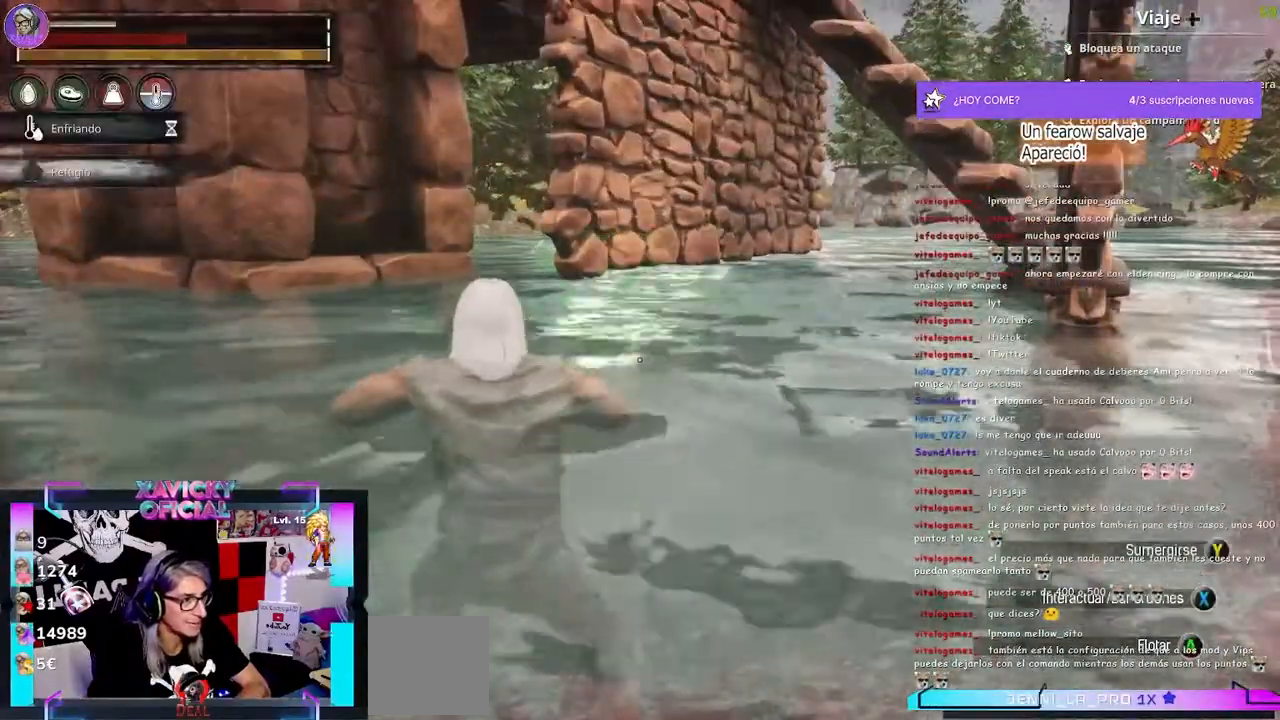
{"buttons": [], "left_stick": "right", "right_stick": "left", "events": [[200, "left_stick", "right"], [200, "right_stick", "left"]]}
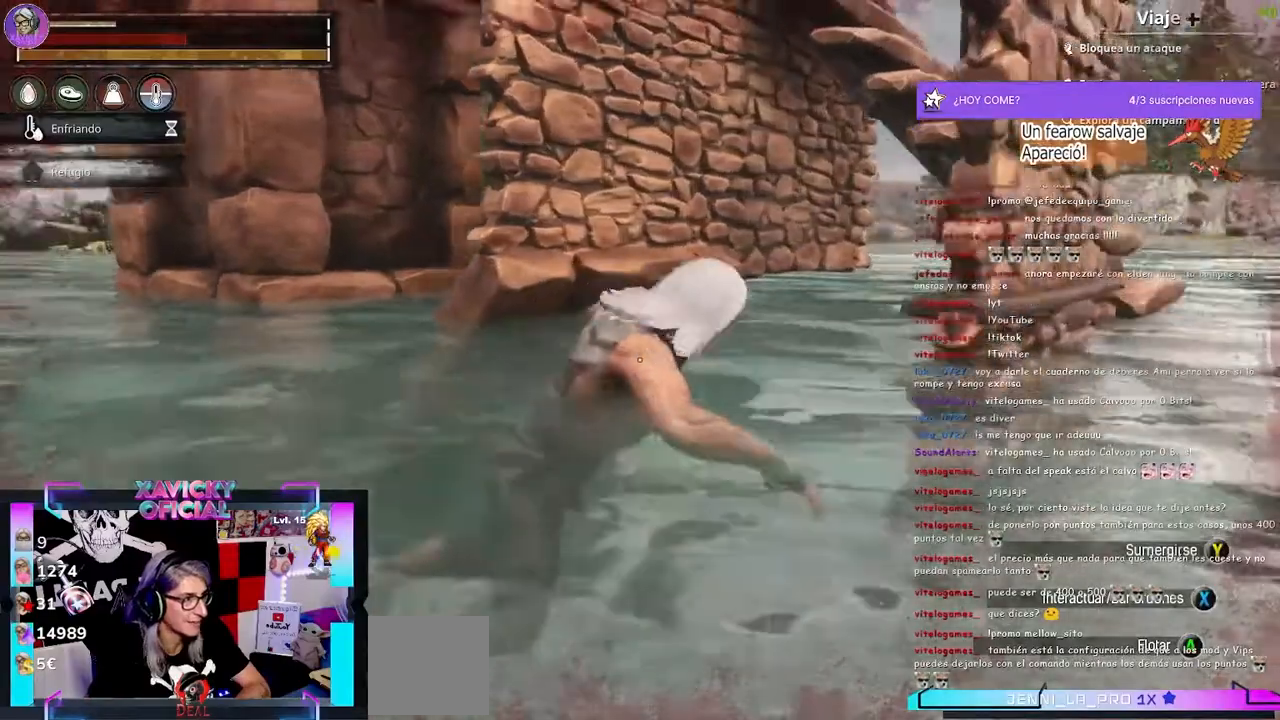
{"buttons": [], "left_stick": "right", "right_stick": "left", "events": []}
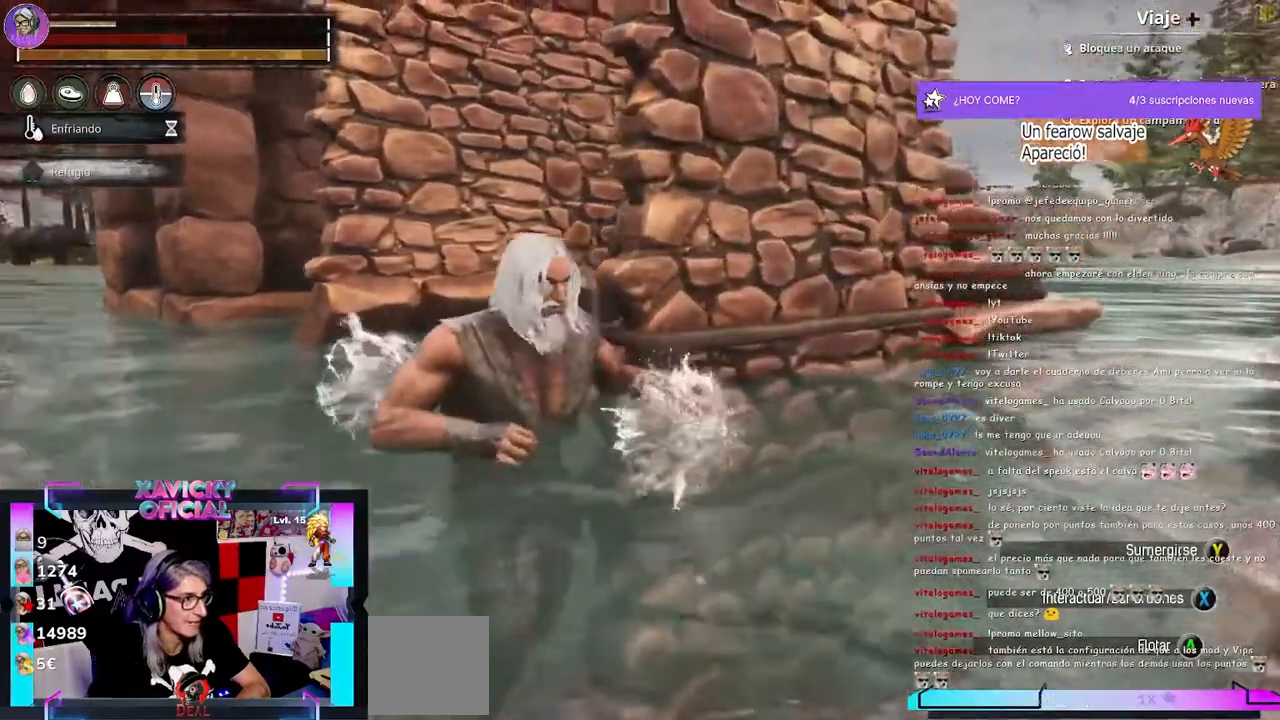
{"buttons": [], "left_stick": "center", "right_stick": "left", "events": [[467, "left_stick", "center"]]}
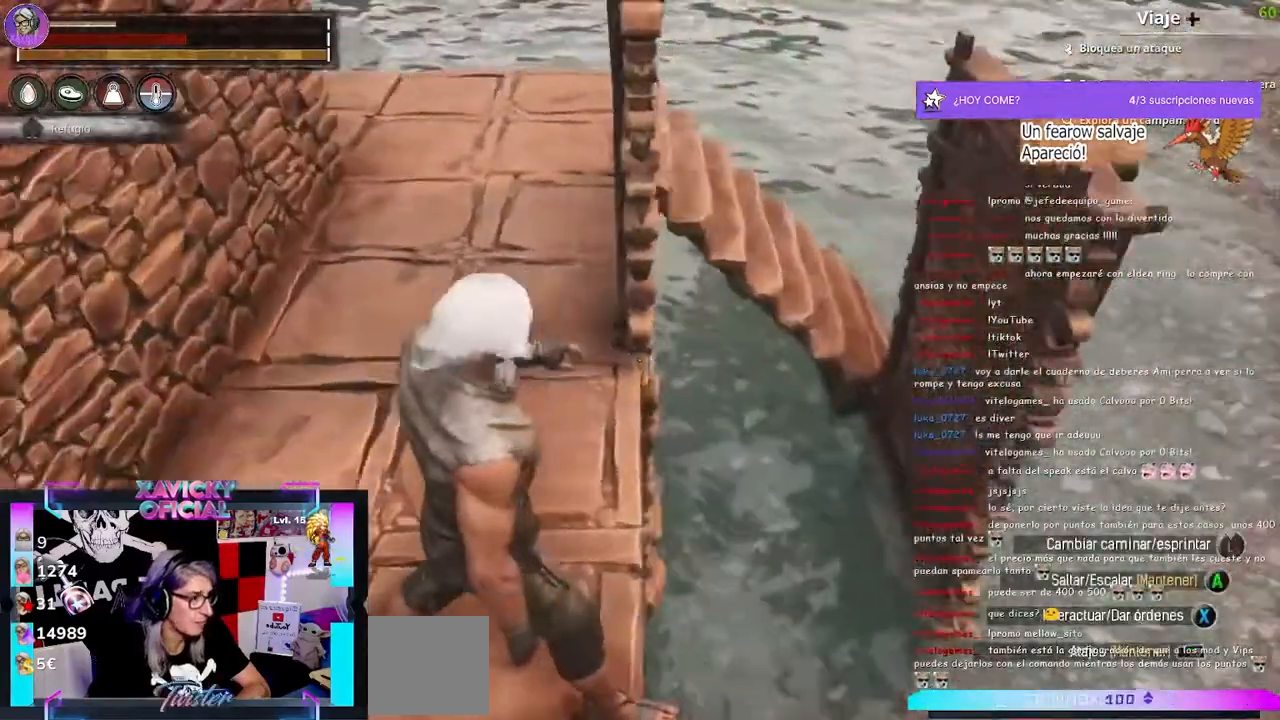
{"buttons": [], "left_stick": "center", "right_stick": "center", "events": [[200, "right_stick", "center"]]}